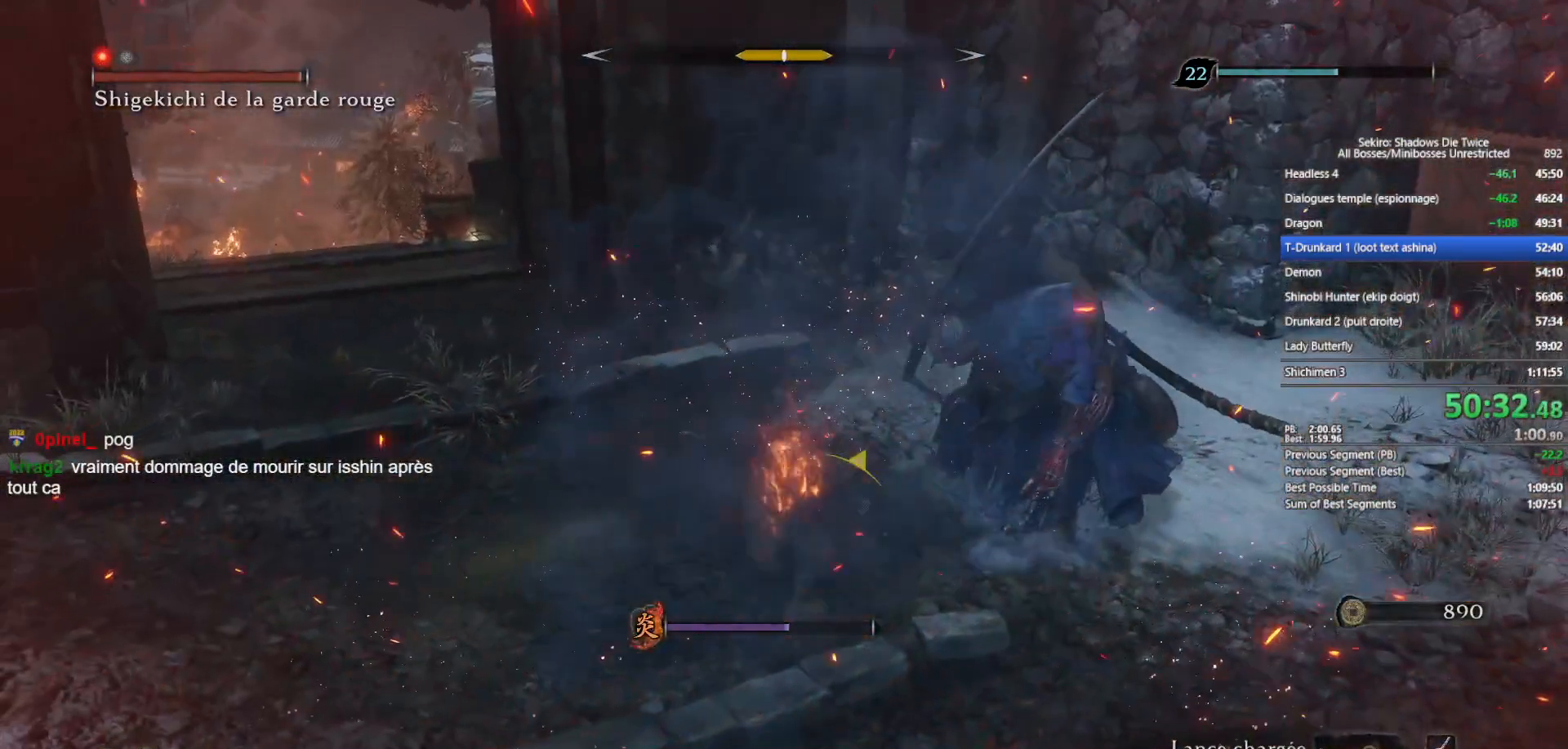
Gameplay with a controller (Xbox layout); each line is a JSON object with the inputs held at the frame after it. "events" lists button and stick changes between this image and that frame as [ms after this image, input, new state], when the widget could be followed in between.
{"buttons": ["R1"], "left_stick": "up", "right_stick": "center", "events": [[133, "R1", "down"], [167, "right_stick", "up"], [200, "R1", "up"], [233, "right_stick", "center"], [300, "R1", "down"], [400, "R1", "up"], [500, "R1", "down"]]}
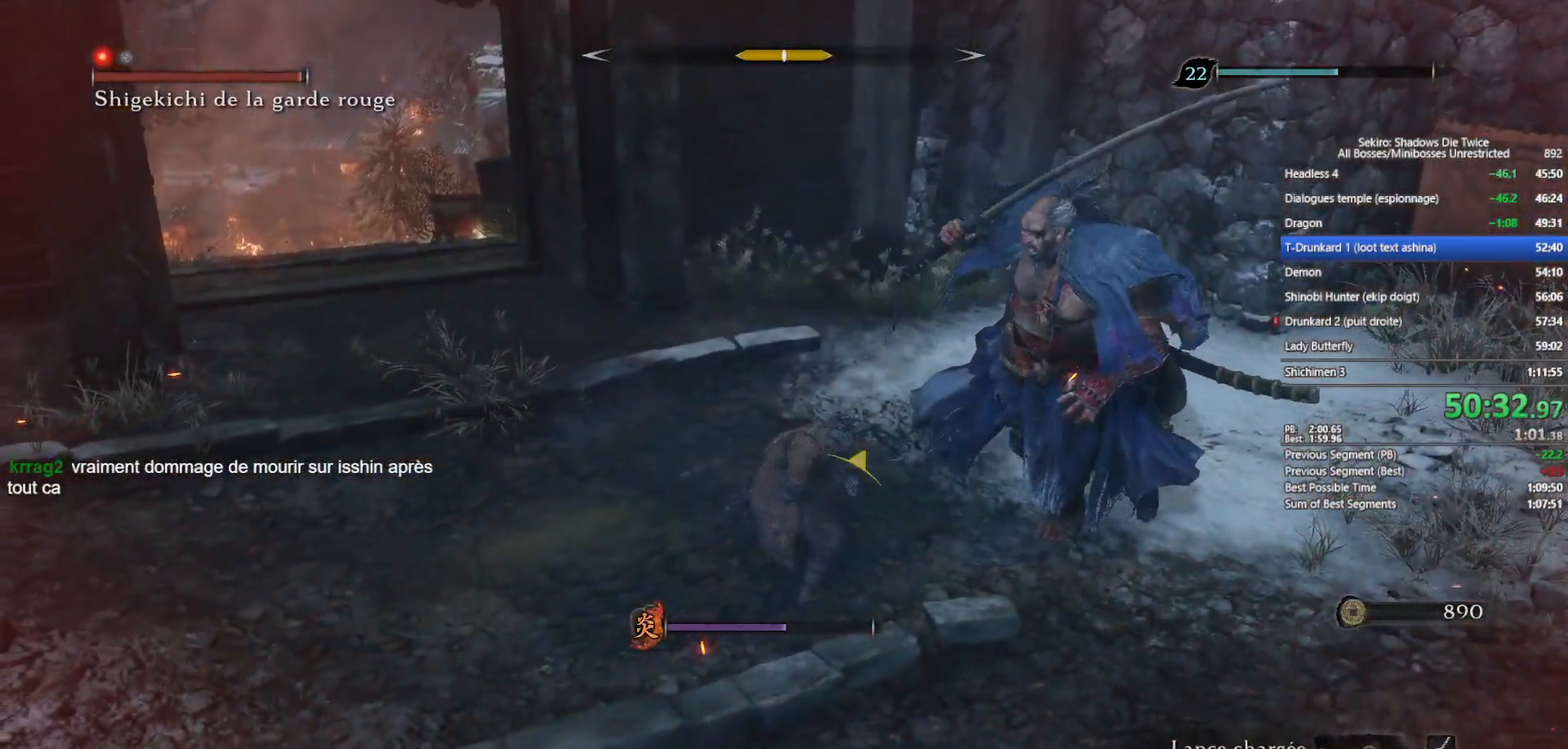
{"buttons": ["R1"], "left_stick": "up", "right_stick": "center", "events": [[100, "R1", "up"], [200, "R1", "down"], [317, "R1", "up"], [417, "R1", "down"]]}
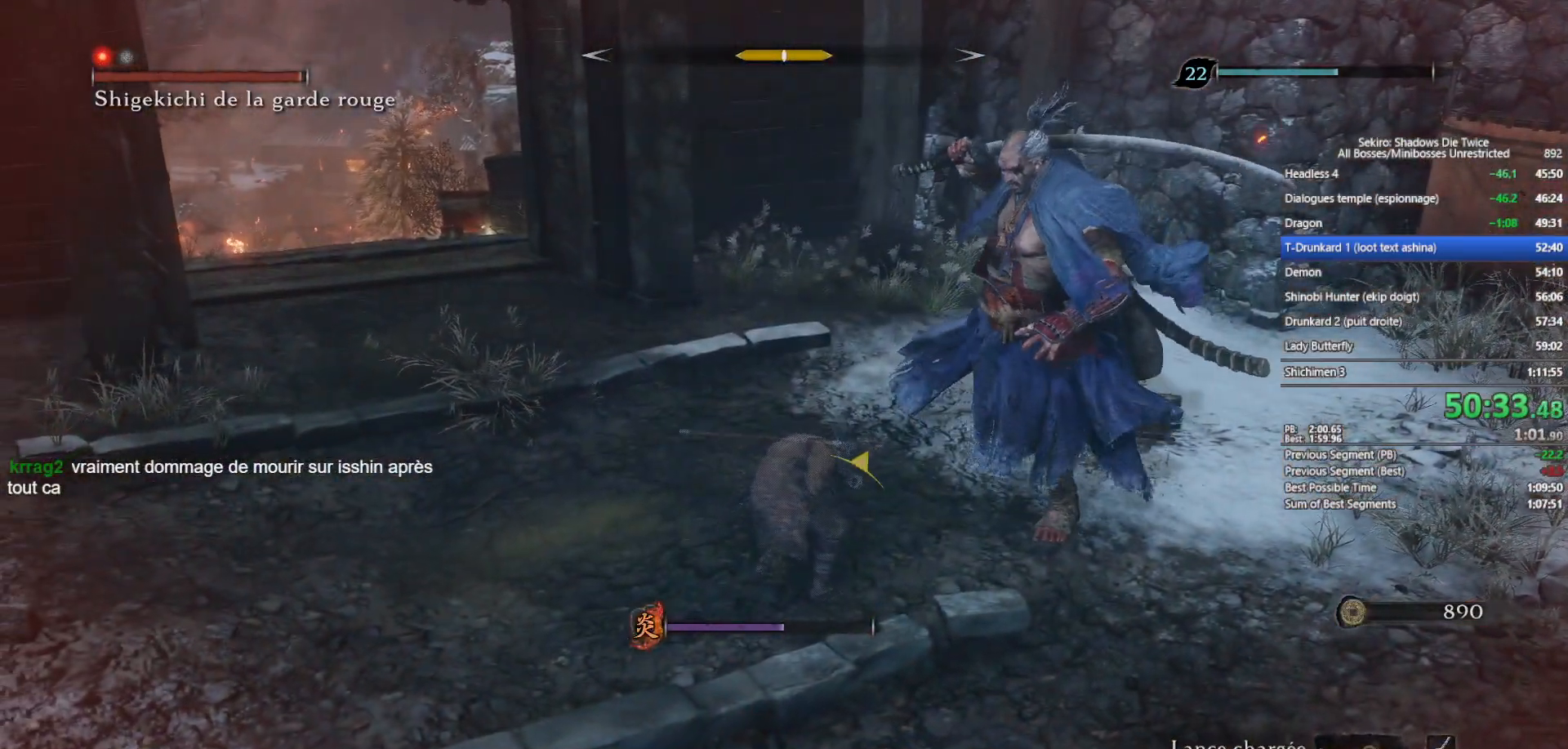
{"buttons": [], "left_stick": "up", "right_stick": "center", "events": [[17, "R1", "up"], [117, "R1", "down"], [233, "R1", "up"], [367, "R1", "down"], [433, "R1", "up"]]}
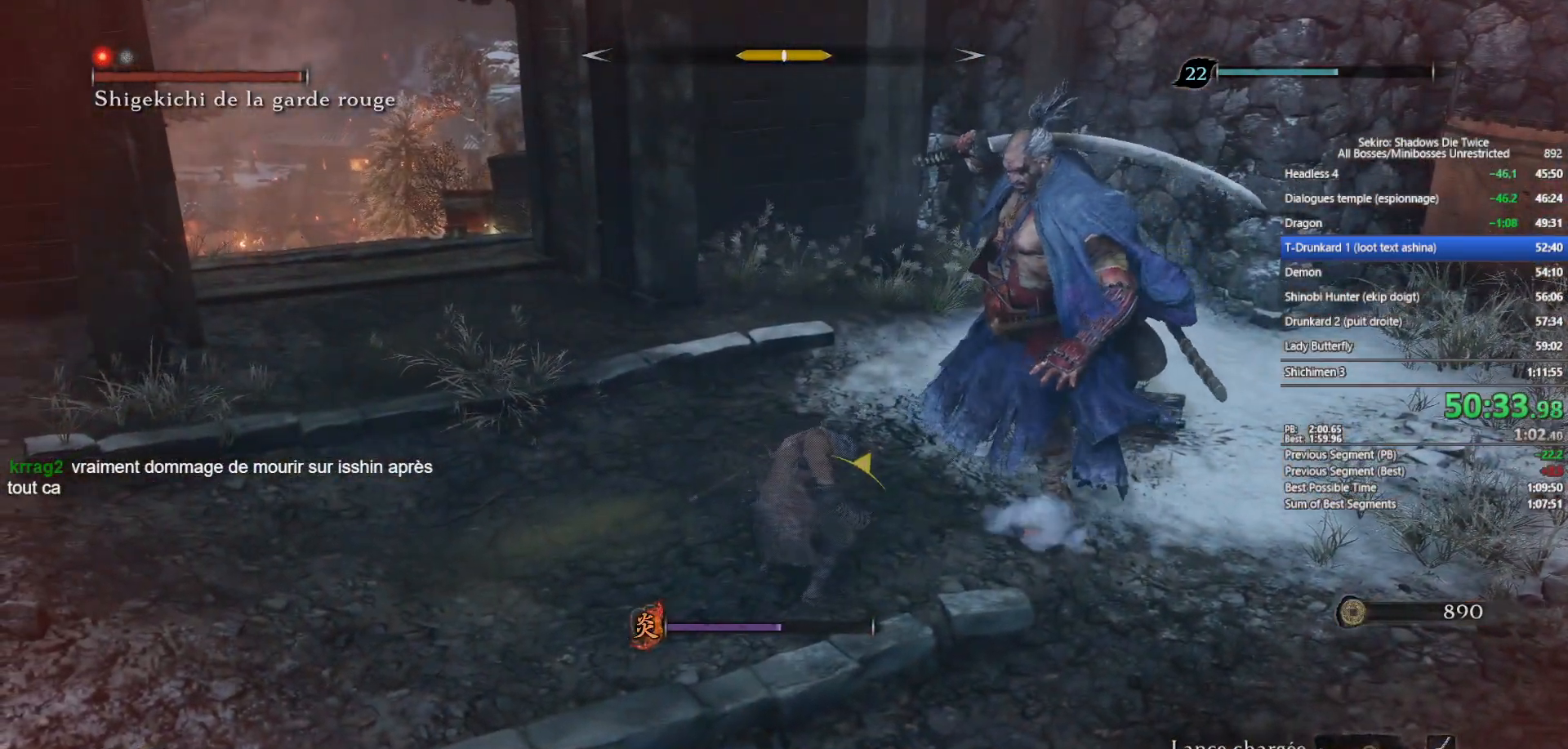
{"buttons": ["R1"], "left_stick": "up", "right_stick": "center", "events": [[50, "R1", "down"], [167, "R1", "up"], [283, "R1", "down"], [367, "R1", "up"], [483, "R1", "down"]]}
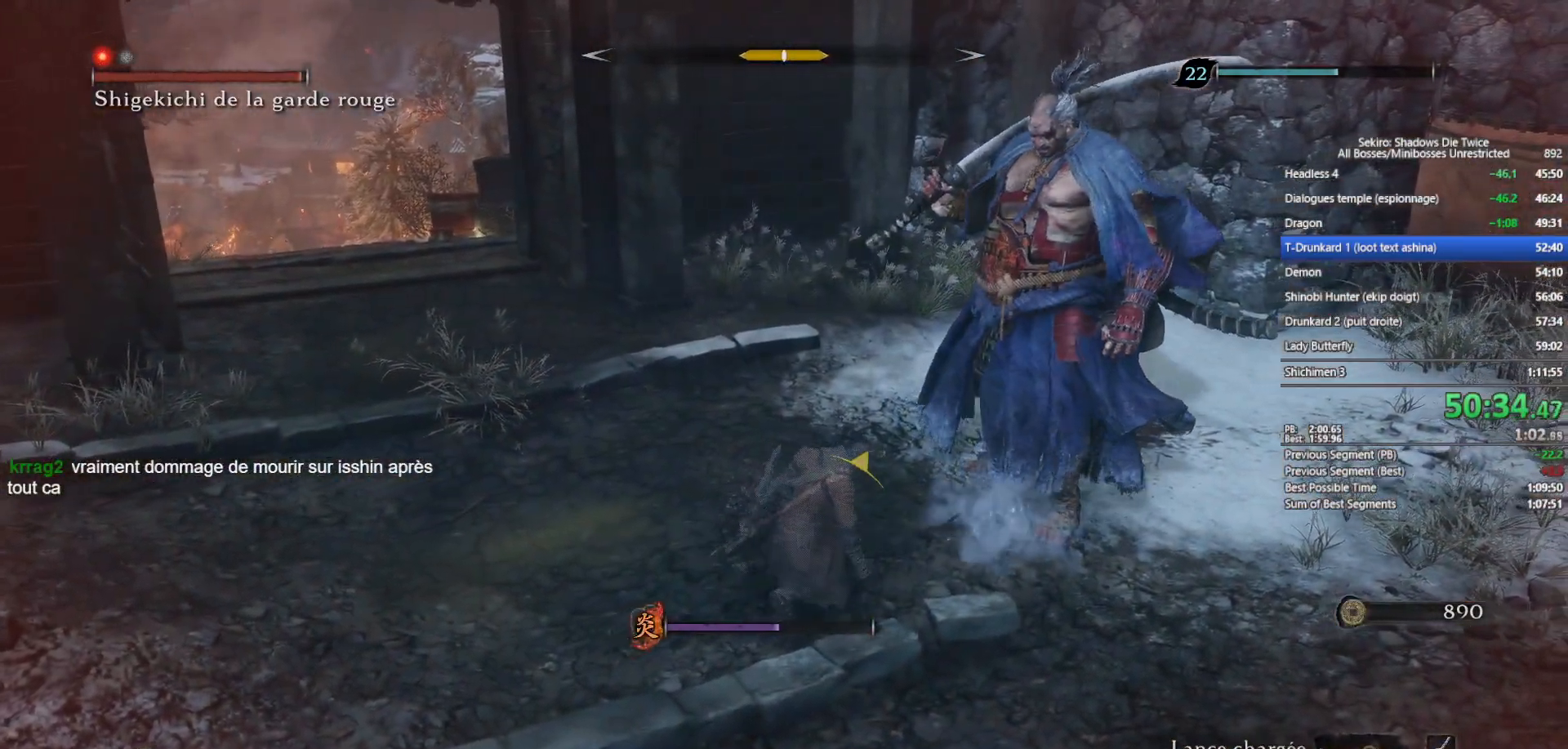
{"buttons": [], "left_stick": "up-left", "right_stick": "center", "events": [[83, "R1", "up"], [183, "R1", "down"], [283, "R1", "up"], [333, "left_stick", "center"], [417, "R1", "down"], [417, "left_stick", "up-left"], [500, "R1", "up"]]}
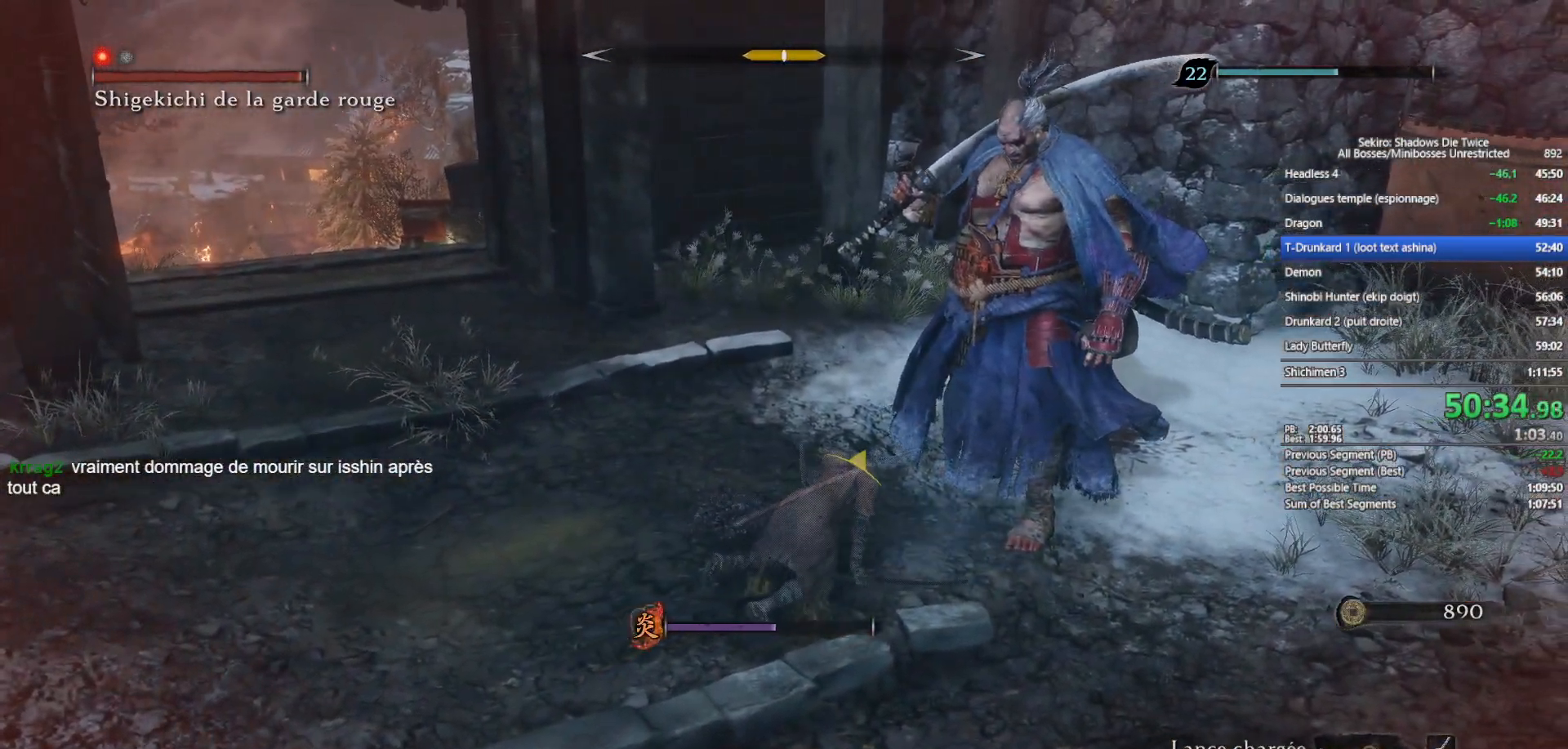
{"buttons": ["R1"], "left_stick": "up-left", "right_stick": "center", "events": [[117, "R1", "down"], [200, "R1", "up"], [317, "R1", "down"], [400, "R1", "up"], [500, "R1", "down"]]}
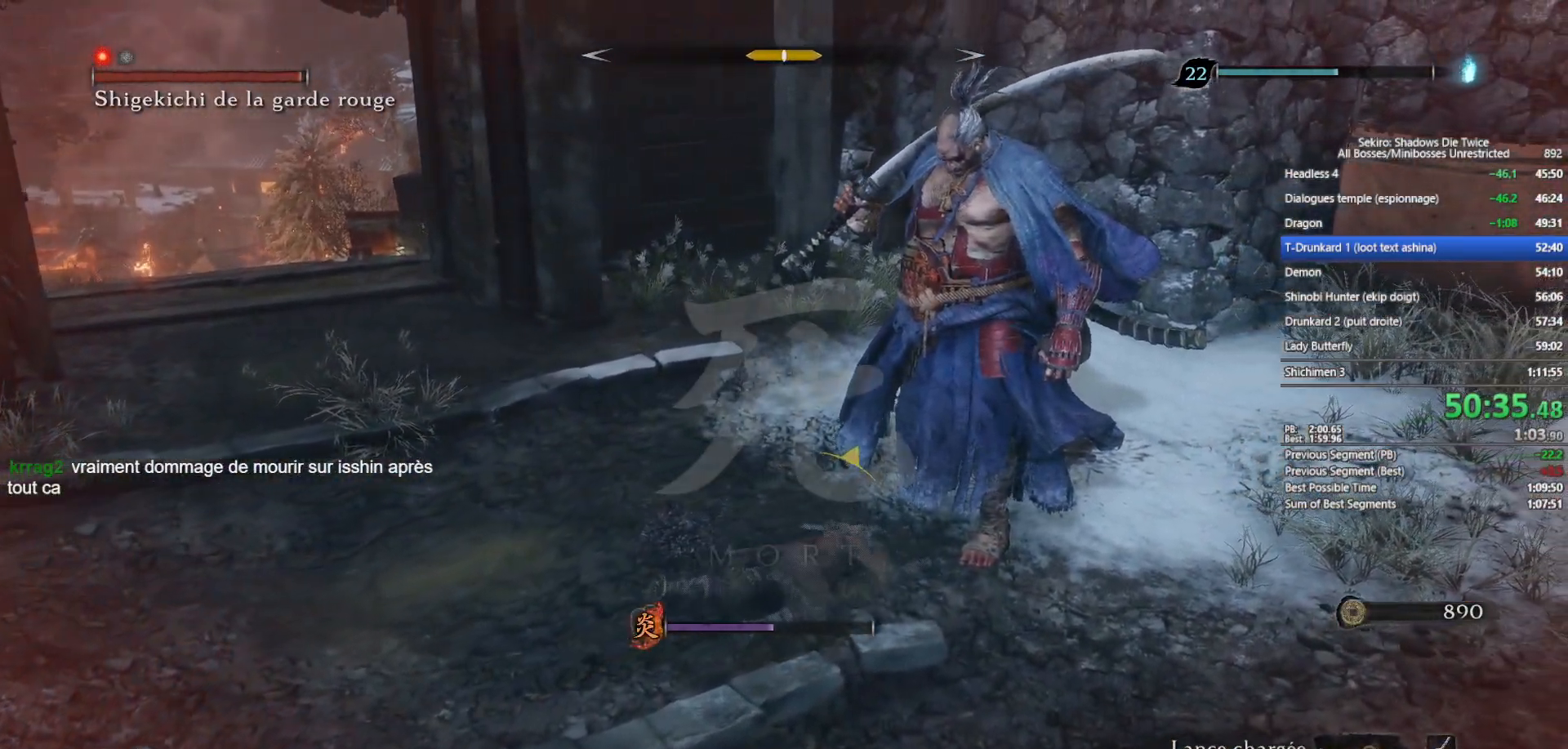
{"buttons": [], "left_stick": "up-left", "right_stick": "center", "events": [[83, "R1", "up"], [183, "R1", "down"], [283, "R1", "up"], [367, "R1", "down"], [467, "R1", "up"]]}
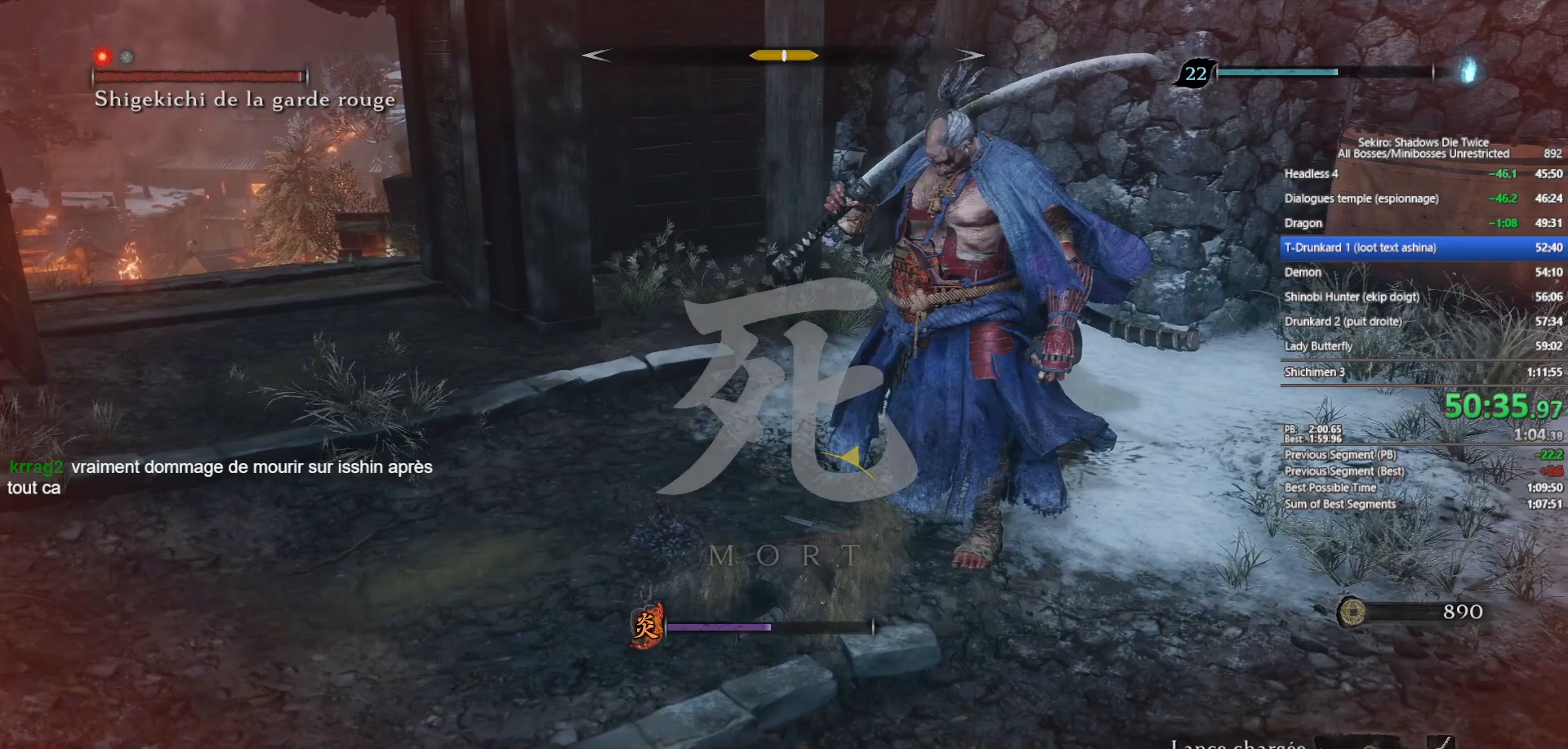
{"buttons": ["R1"], "left_stick": "up-left", "right_stick": "center", "events": [[83, "R1", "down"], [150, "R1", "up"], [250, "R1", "down"], [350, "R1", "up"], [433, "R1", "down"]]}
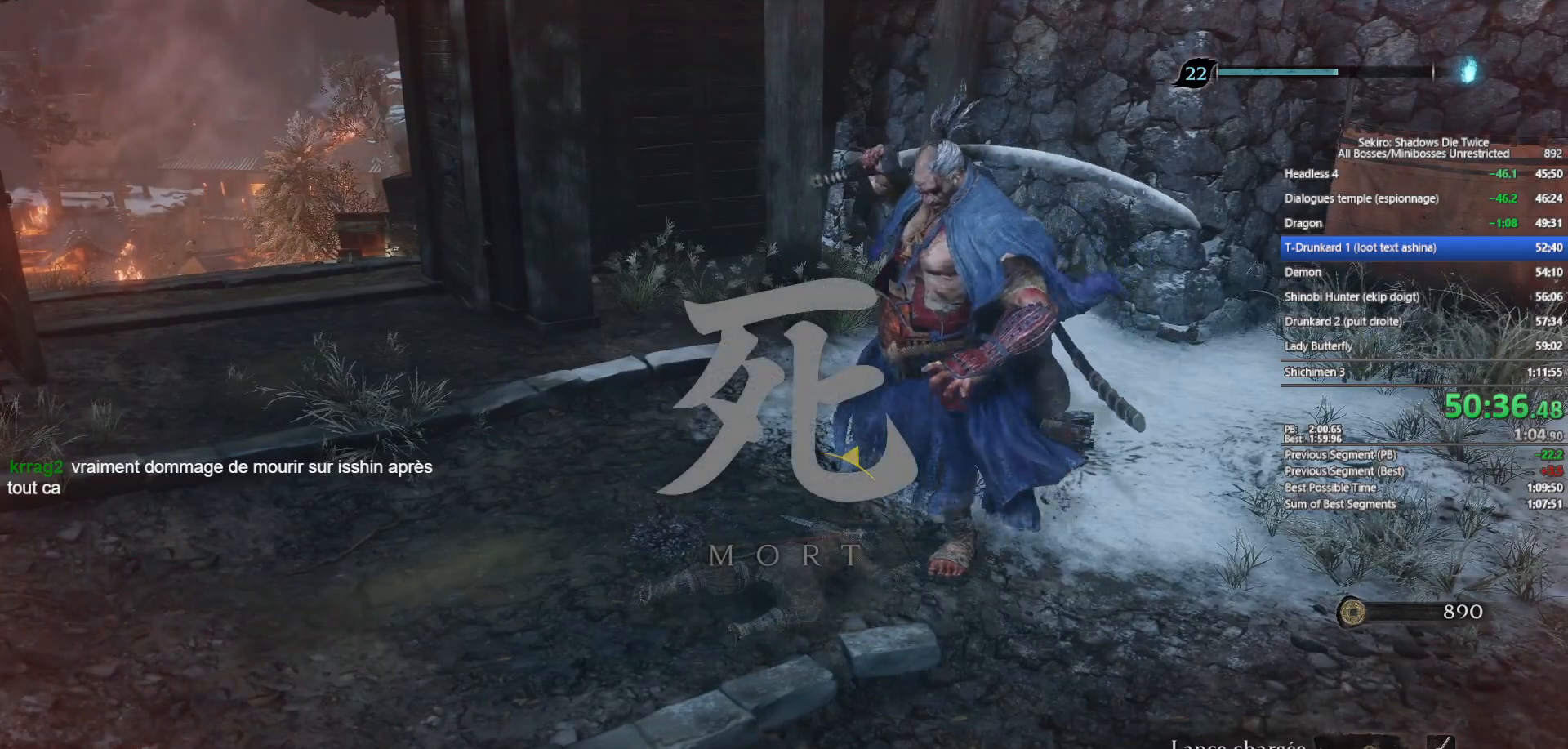
{"buttons": [], "left_stick": "up-left", "right_stick": "center", "events": [[33, "R1", "up"], [100, "R1", "down"], [200, "R1", "up"], [333, "R1", "down"], [433, "R1", "up"]]}
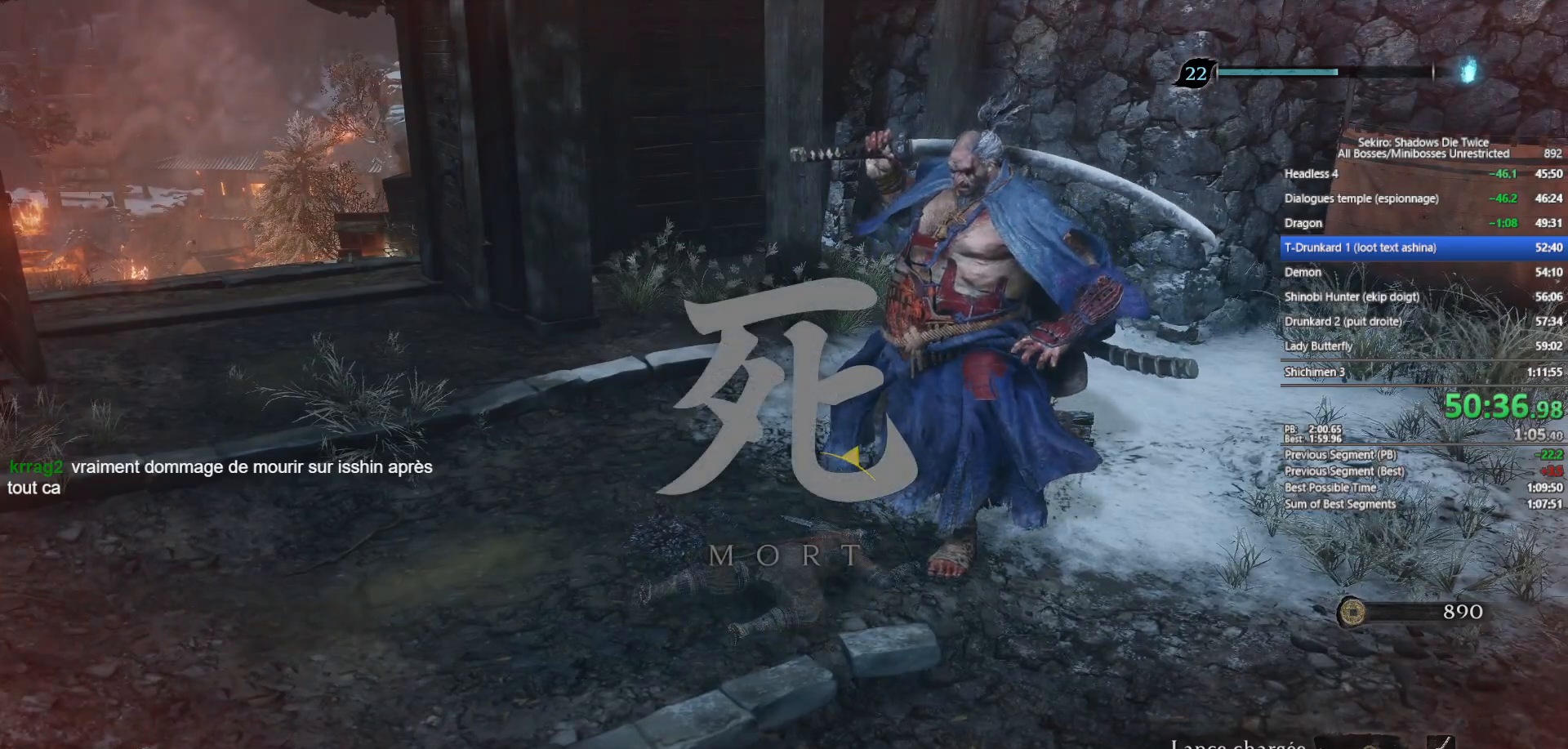
{"buttons": ["B"], "left_stick": "up-left", "right_stick": "center", "events": [[67, "R1", "down"], [200, "R1", "up"], [383, "B", "down"]]}
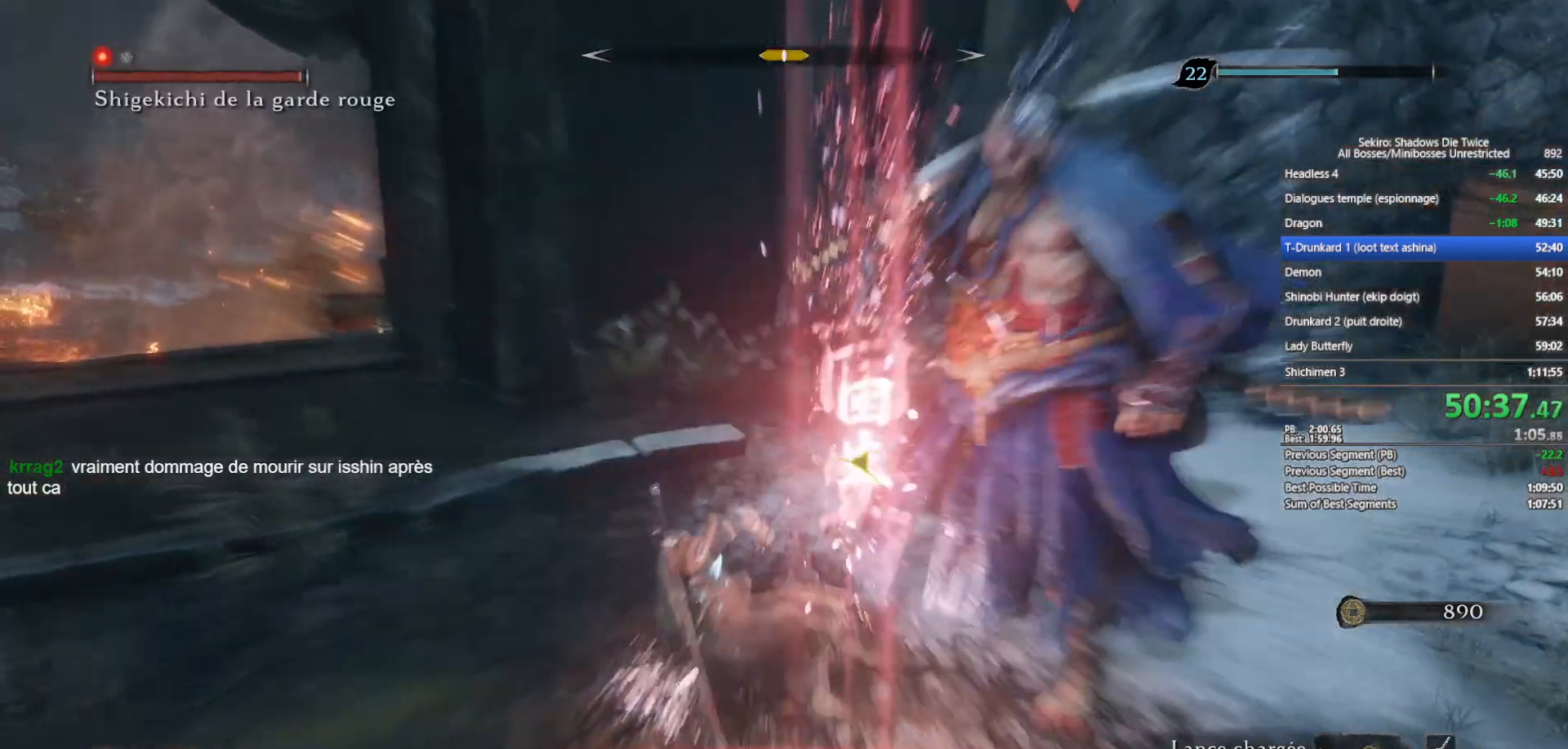
{"buttons": ["B"], "left_stick": "up-left", "right_stick": "center", "events": [[67, "B", "up"], [350, "B", "down"]]}
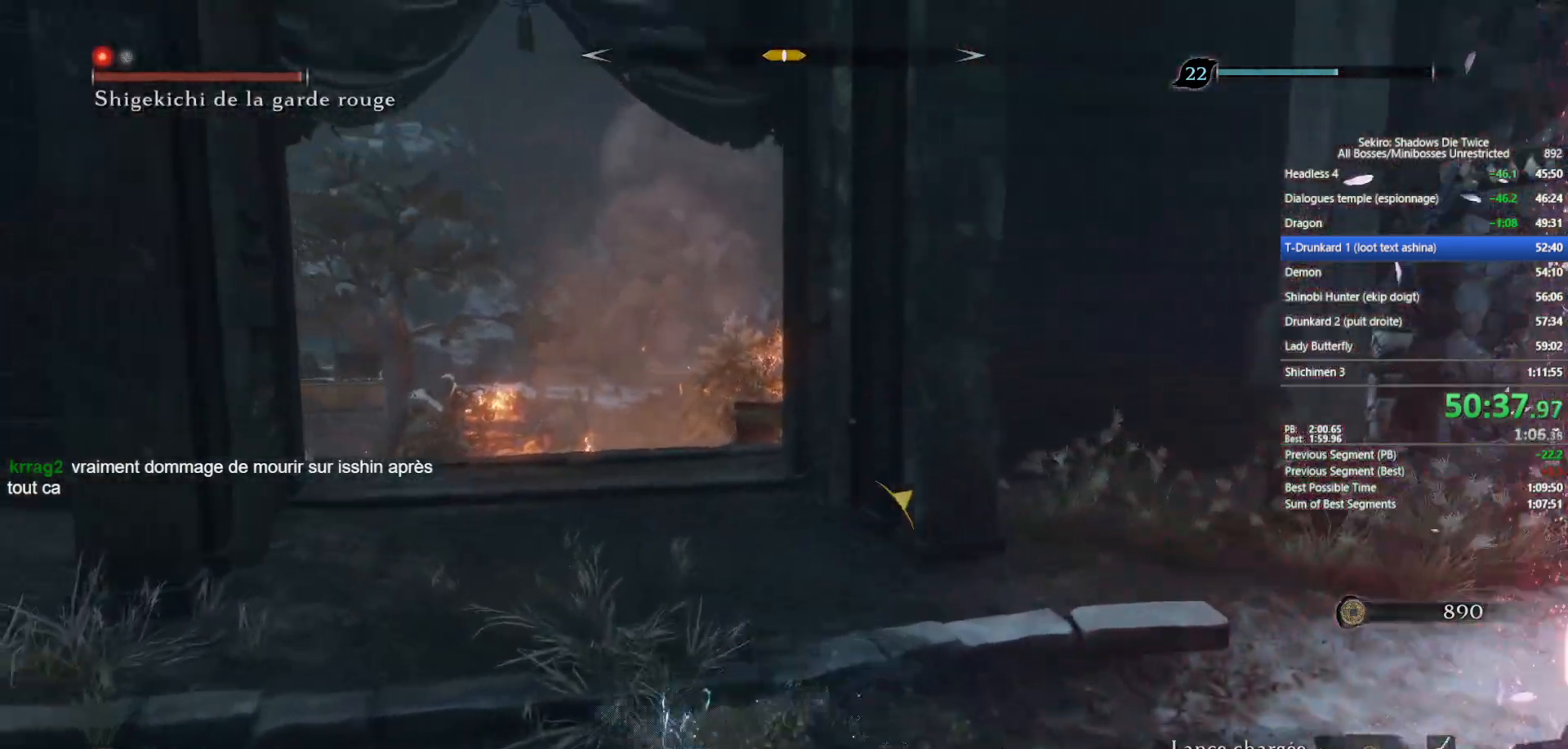
{"buttons": ["B"], "left_stick": "up-left", "right_stick": "center", "events": [[117, "right_stick", "down"], [200, "right_stick", "center"]]}
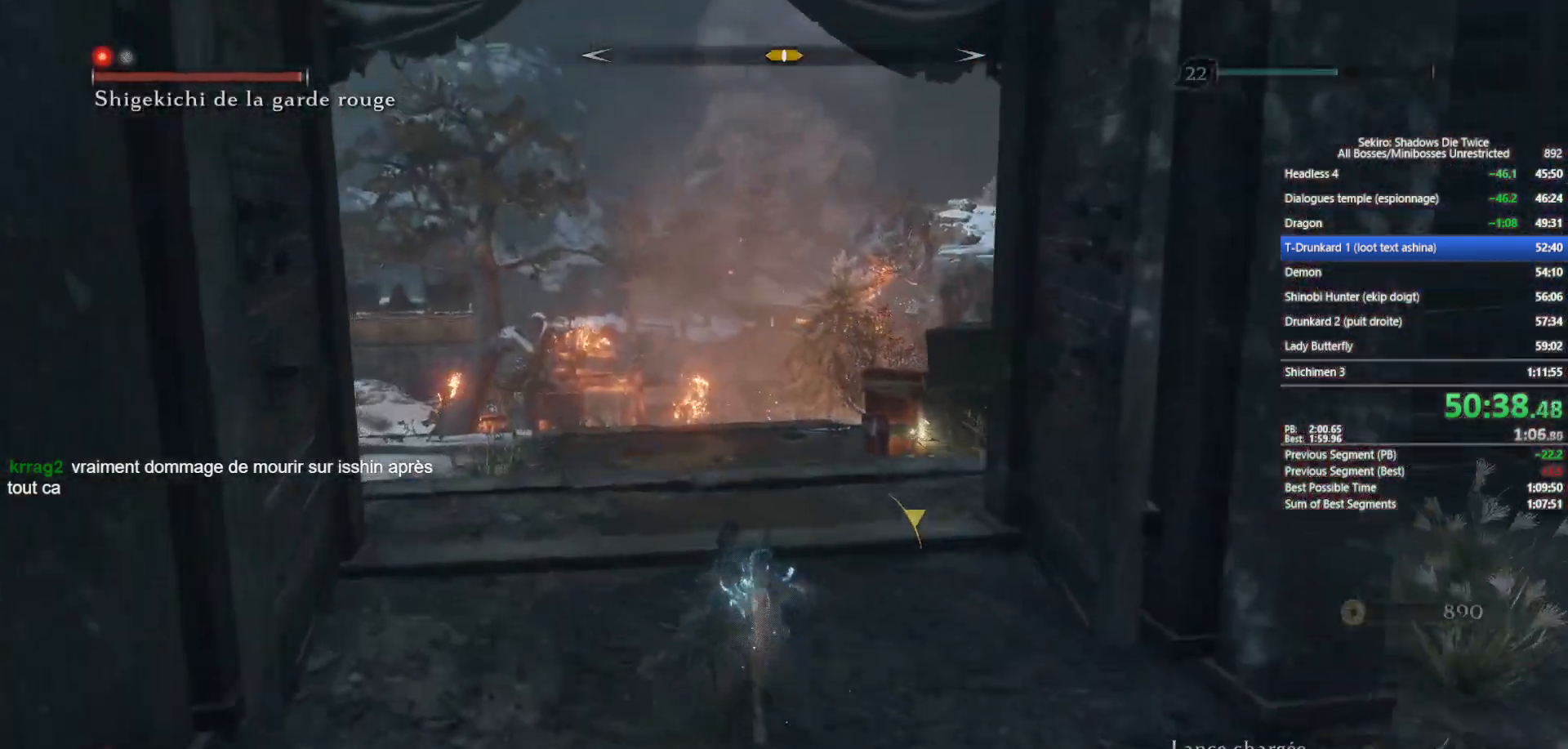
{"buttons": ["B"], "left_stick": "up", "right_stick": "center", "events": [[17, "left_stick", "up"], [117, "A", "down"], [250, "A", "up"]]}
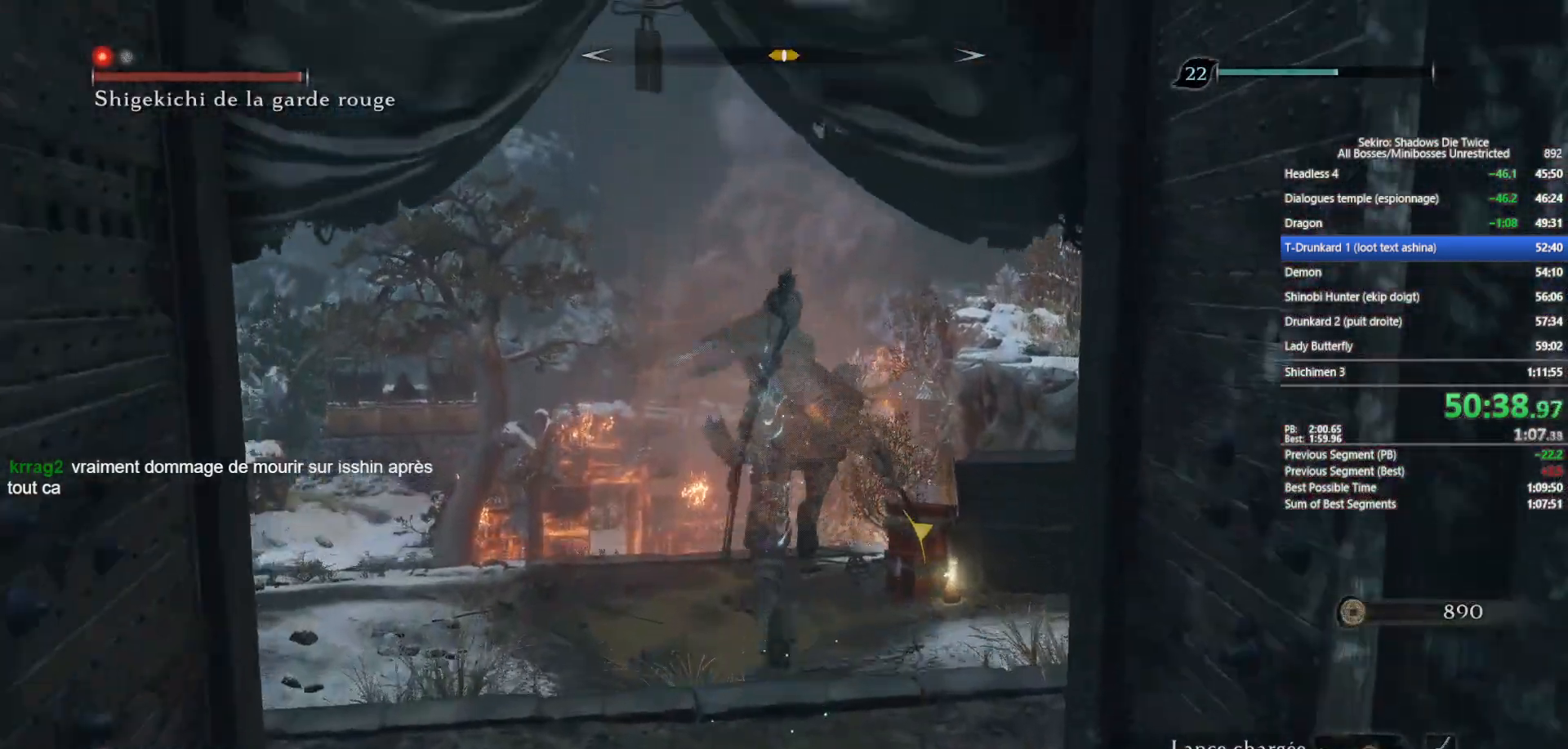
{"buttons": ["B"], "left_stick": "up", "right_stick": "center", "events": []}
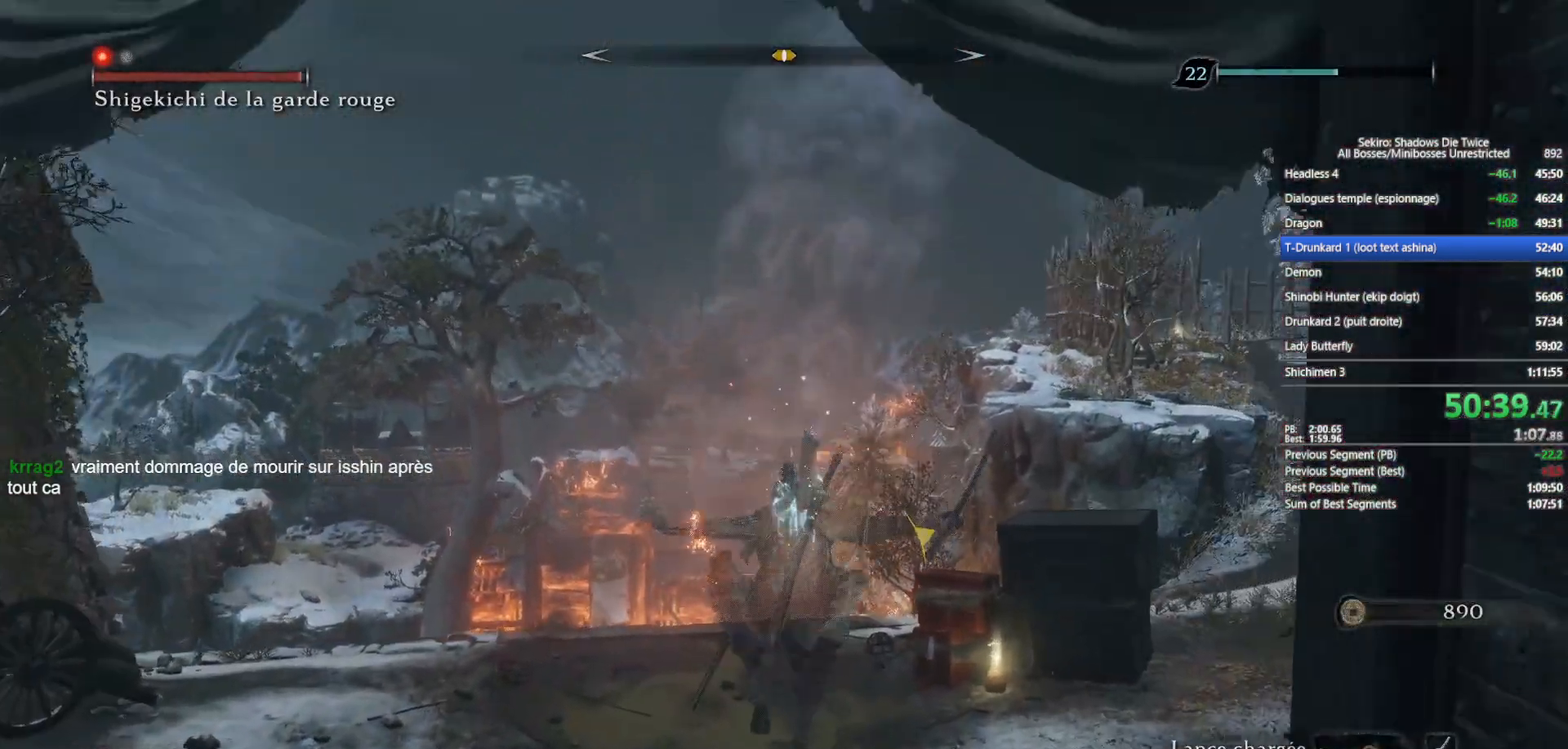
{"buttons": ["B"], "left_stick": "up", "right_stick": "center", "events": []}
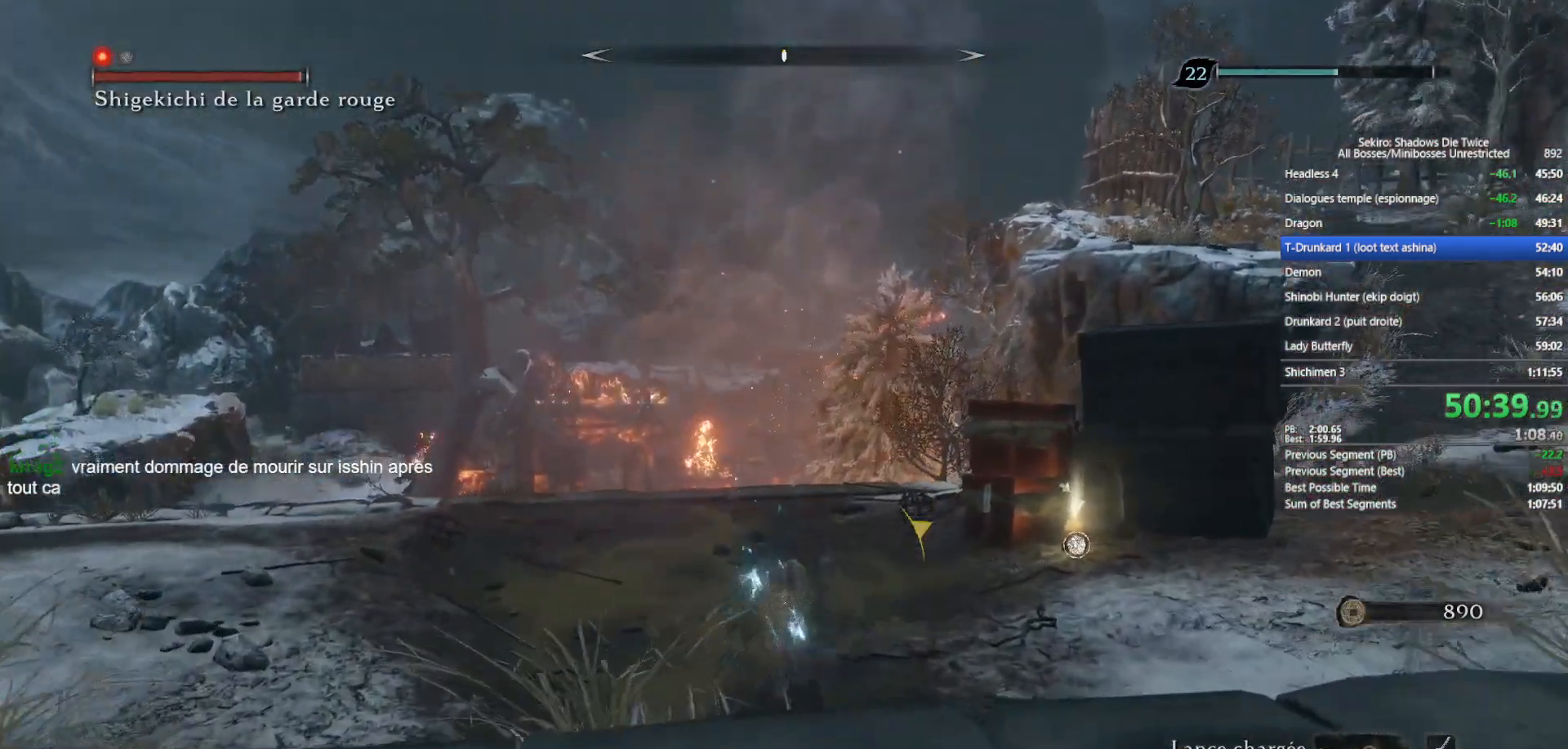
{"buttons": ["B"], "left_stick": "up", "right_stick": "center", "events": []}
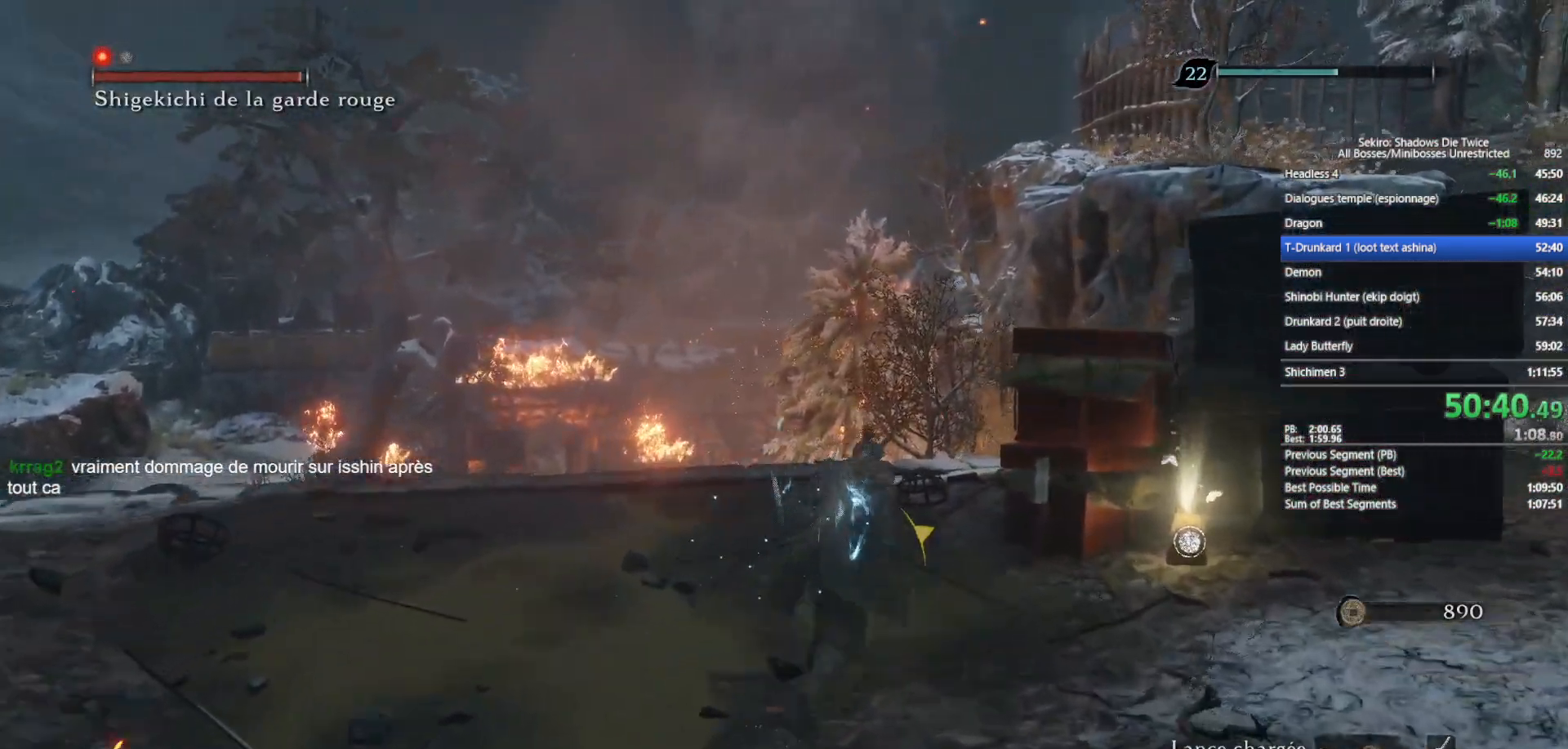
{"buttons": ["B"], "left_stick": "up-right", "right_stick": "down-right", "events": [[117, "left_stick", "up-right"], [150, "B", "up"], [283, "right_stick", "down-right"], [450, "B", "down"]]}
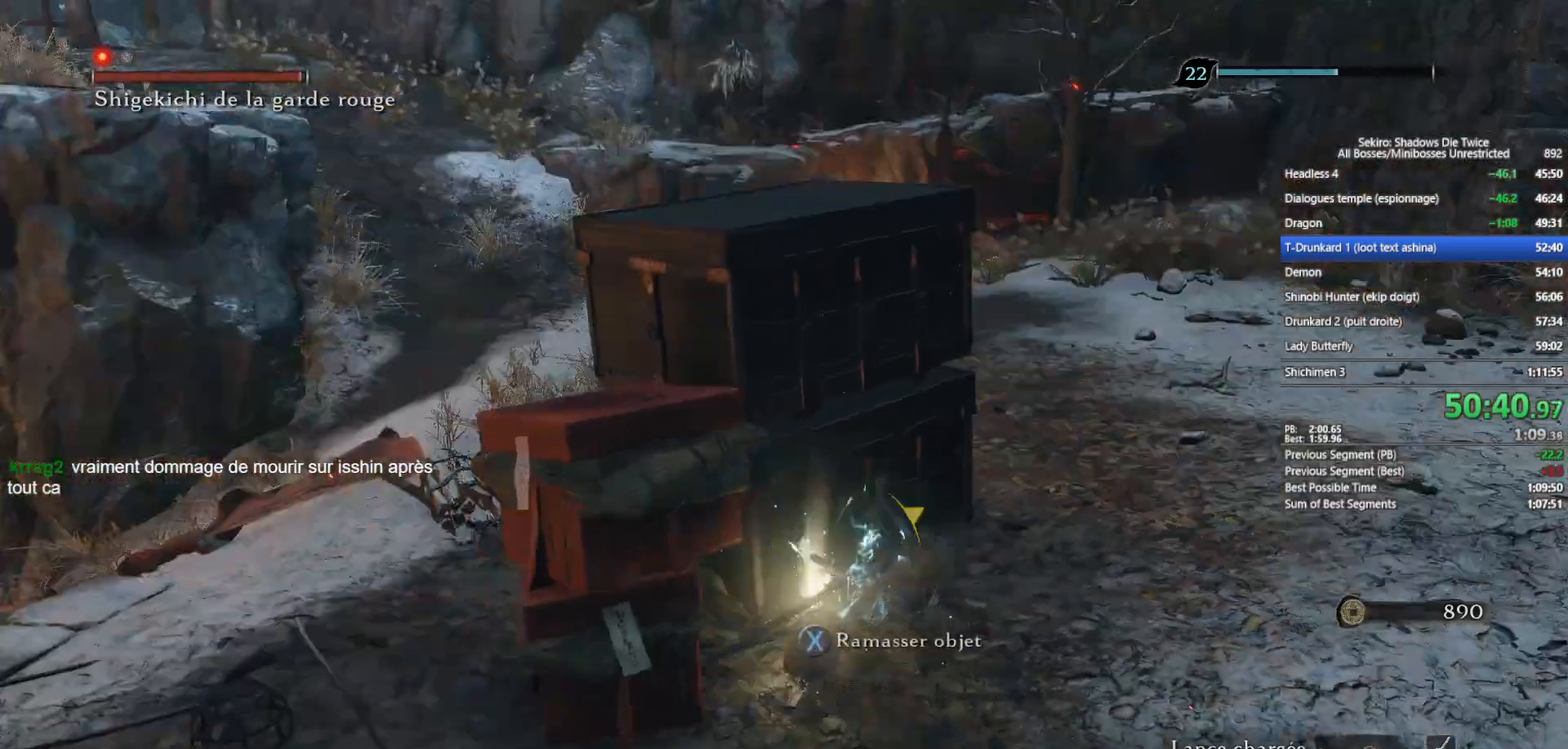
{"buttons": [], "left_stick": "down-left", "right_stick": "right", "events": [[83, "left_stick", "up"], [83, "right_stick", "center"], [250, "right_stick", "right"], [317, "left_stick", "up-left"], [333, "B", "up"], [500, "left_stick", "down-left"]]}
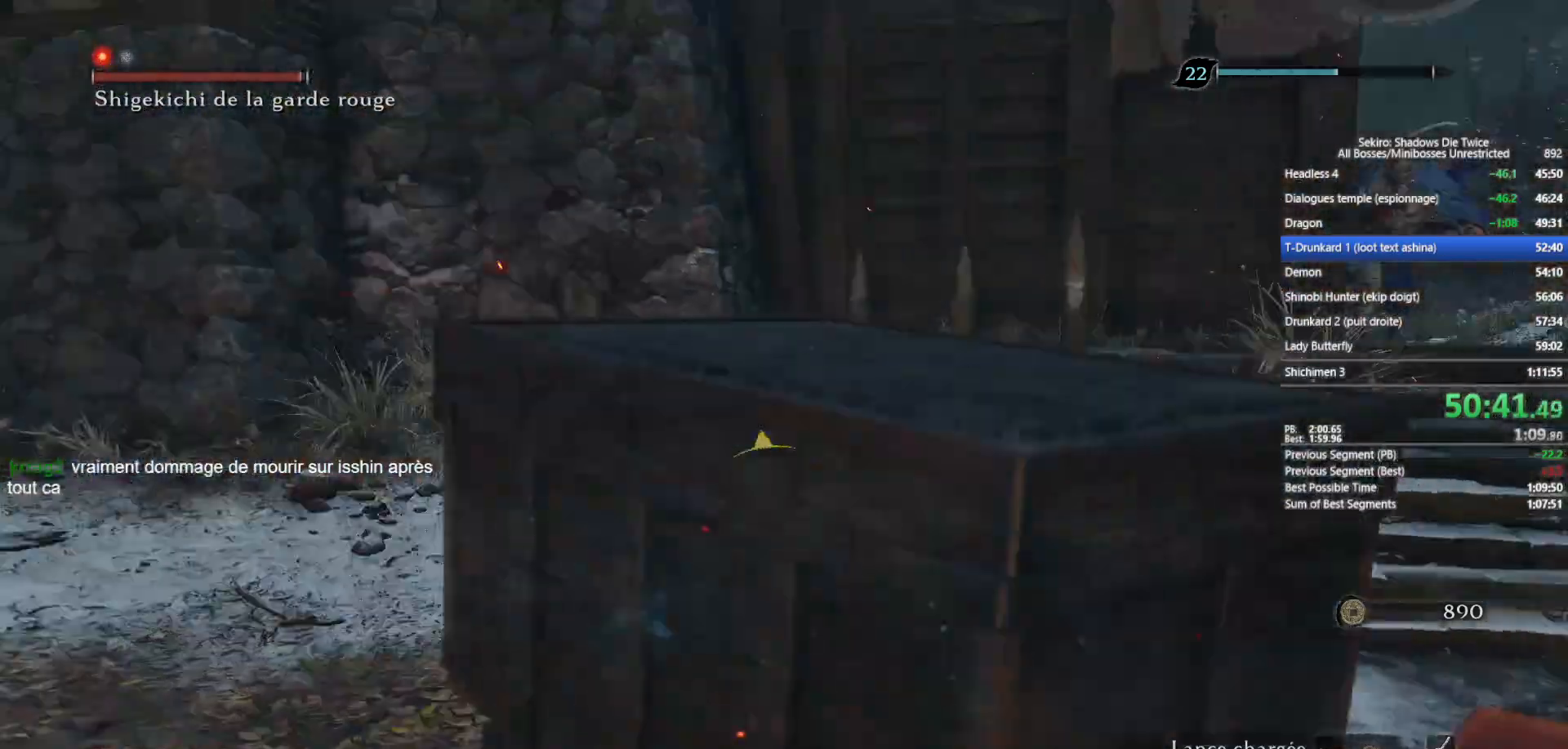
{"buttons": [], "left_stick": "center", "right_stick": "center", "events": [[150, "left_stick", "down-right"], [217, "right_stick", "center"], [233, "left_stick", "up"], [400, "left_stick", "center"]]}
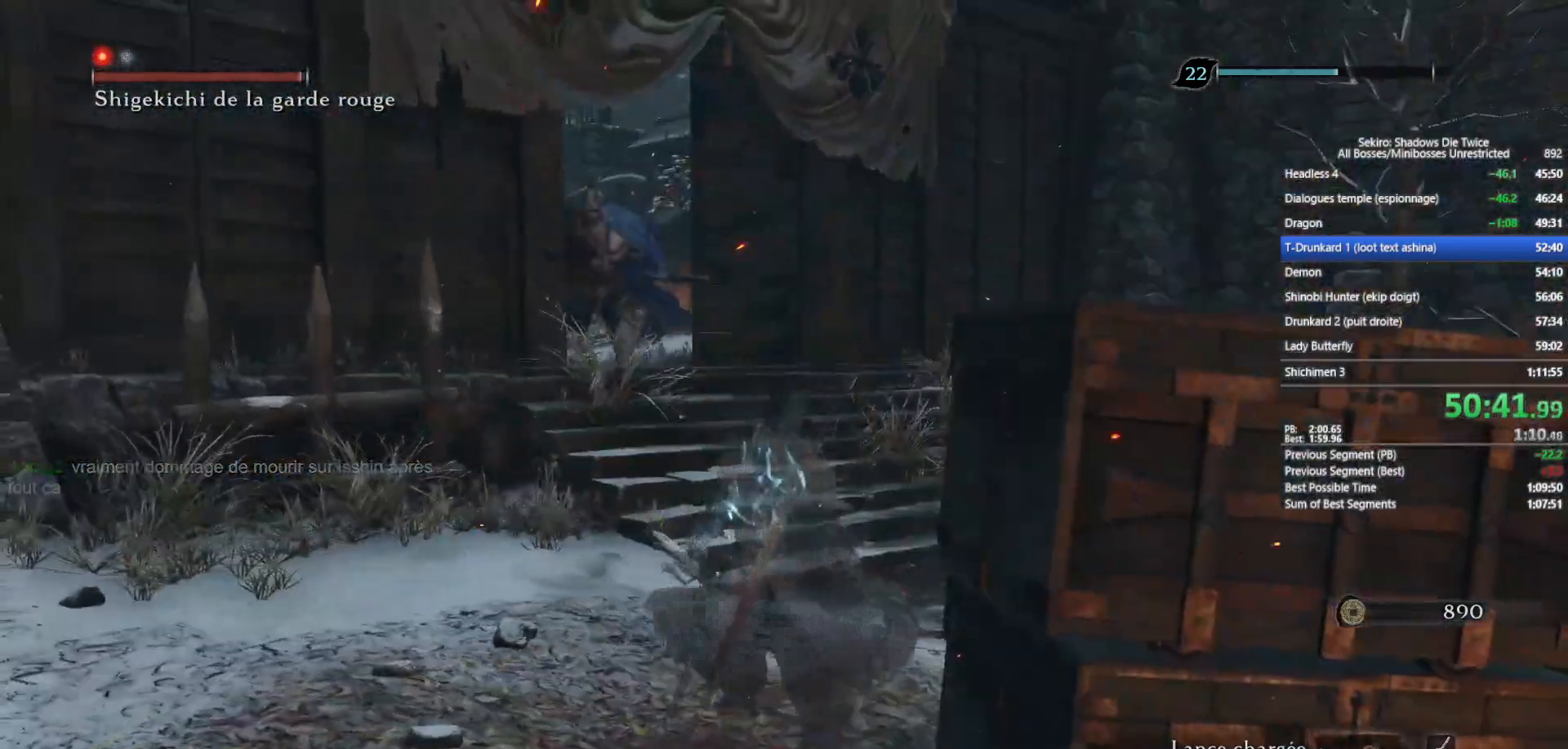
{"buttons": ["B"], "left_stick": "left", "right_stick": "center", "events": [[17, "R3", "down"], [17, "left_stick", "down"], [117, "R3", "up"], [200, "left_stick", "down-left"], [417, "B", "down"], [450, "left_stick", "left"]]}
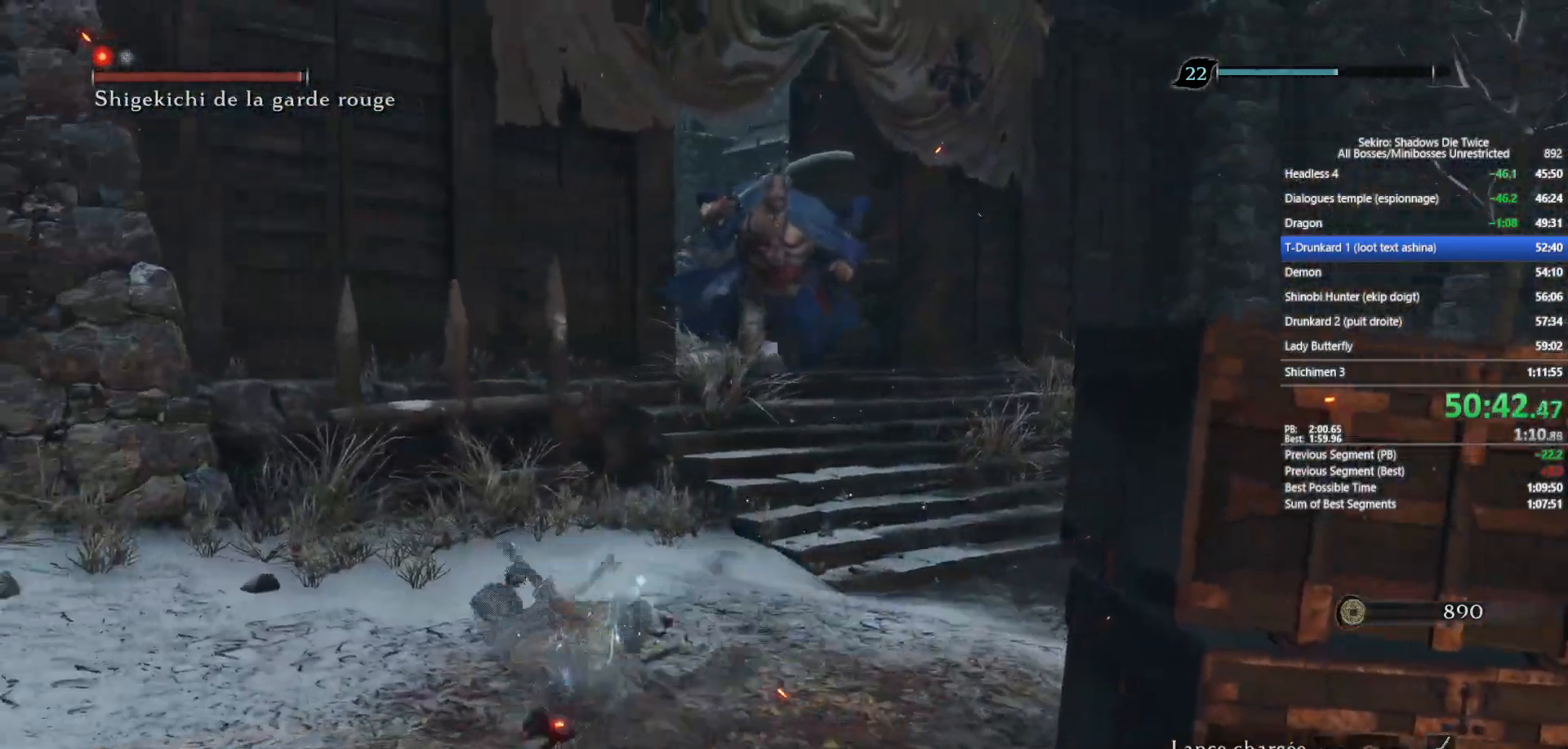
{"buttons": [], "left_stick": "down", "right_stick": "center", "events": [[400, "left_stick", "down"], [450, "B", "up"]]}
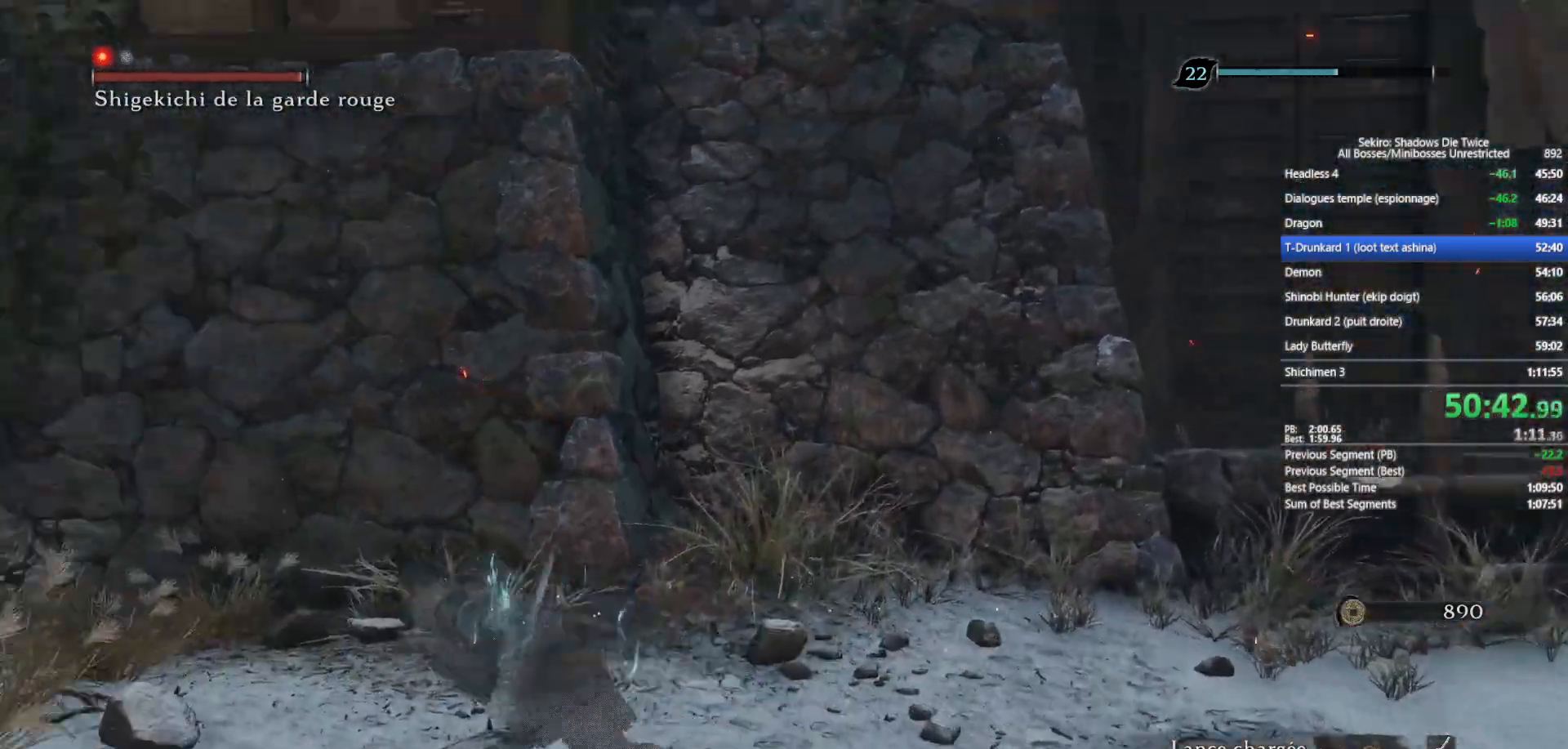
{"buttons": ["B"], "left_stick": "up-right", "right_stick": "center", "events": [[67, "left_stick", "down-right"], [150, "right_stick", "right"], [183, "left_stick", "right"], [283, "left_stick", "up-right"], [400, "B", "down"], [467, "right_stick", "center"]]}
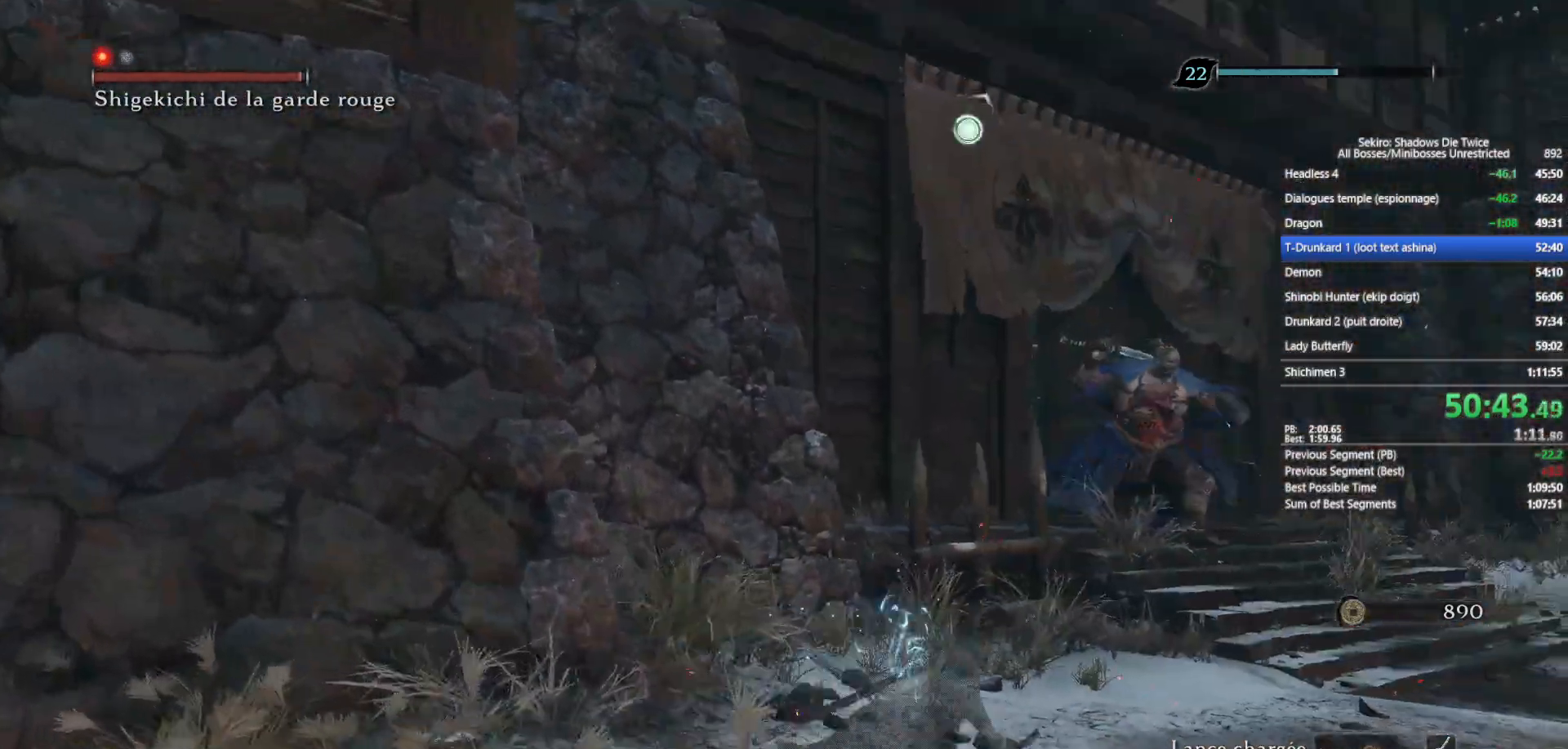
{"buttons": ["B"], "left_stick": "up-right", "right_stick": "center", "events": [[417, "R3", "down"], [500, "R3", "up"]]}
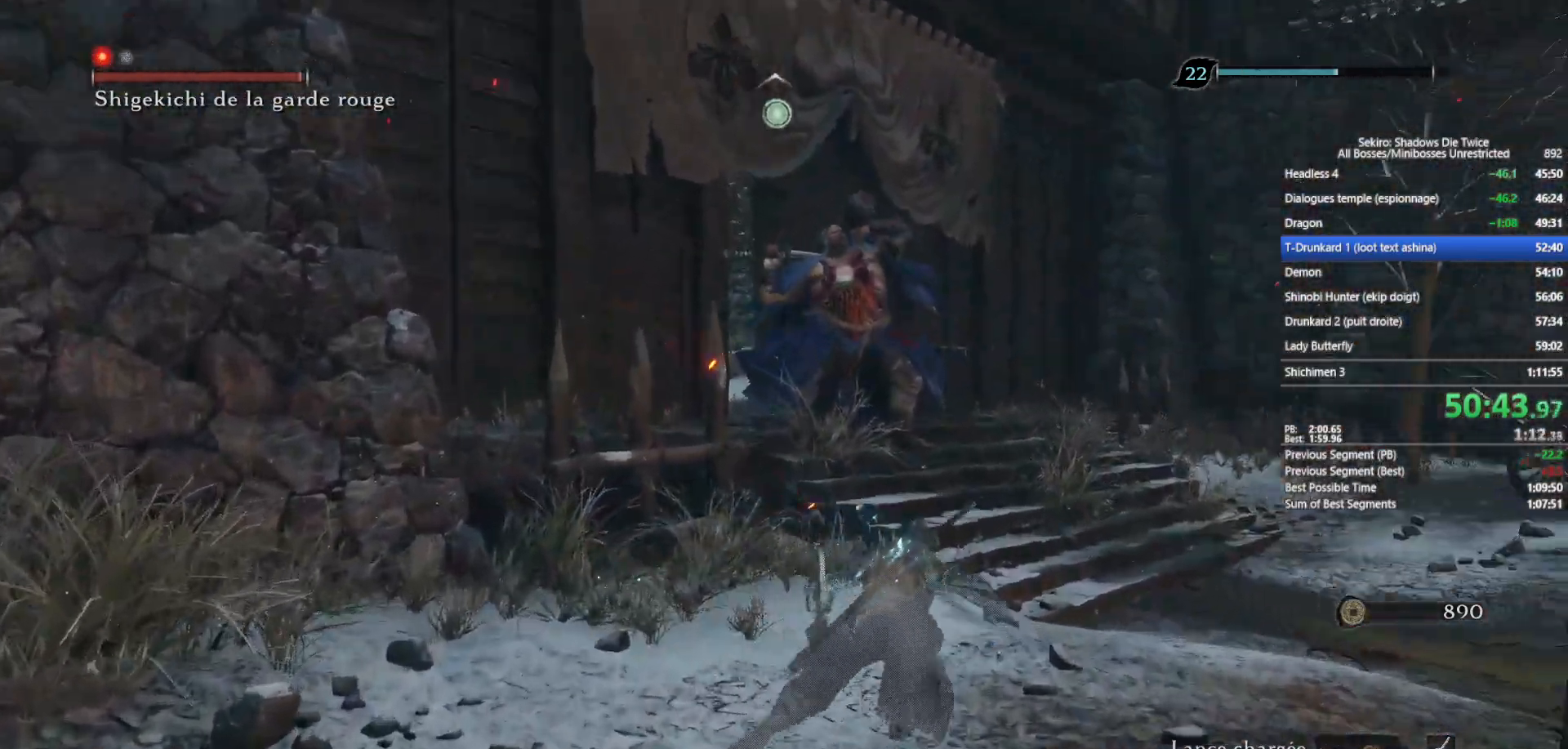
{"buttons": [], "left_stick": "up", "right_stick": "center", "events": [[317, "B", "up"], [350, "left_stick", "up"]]}
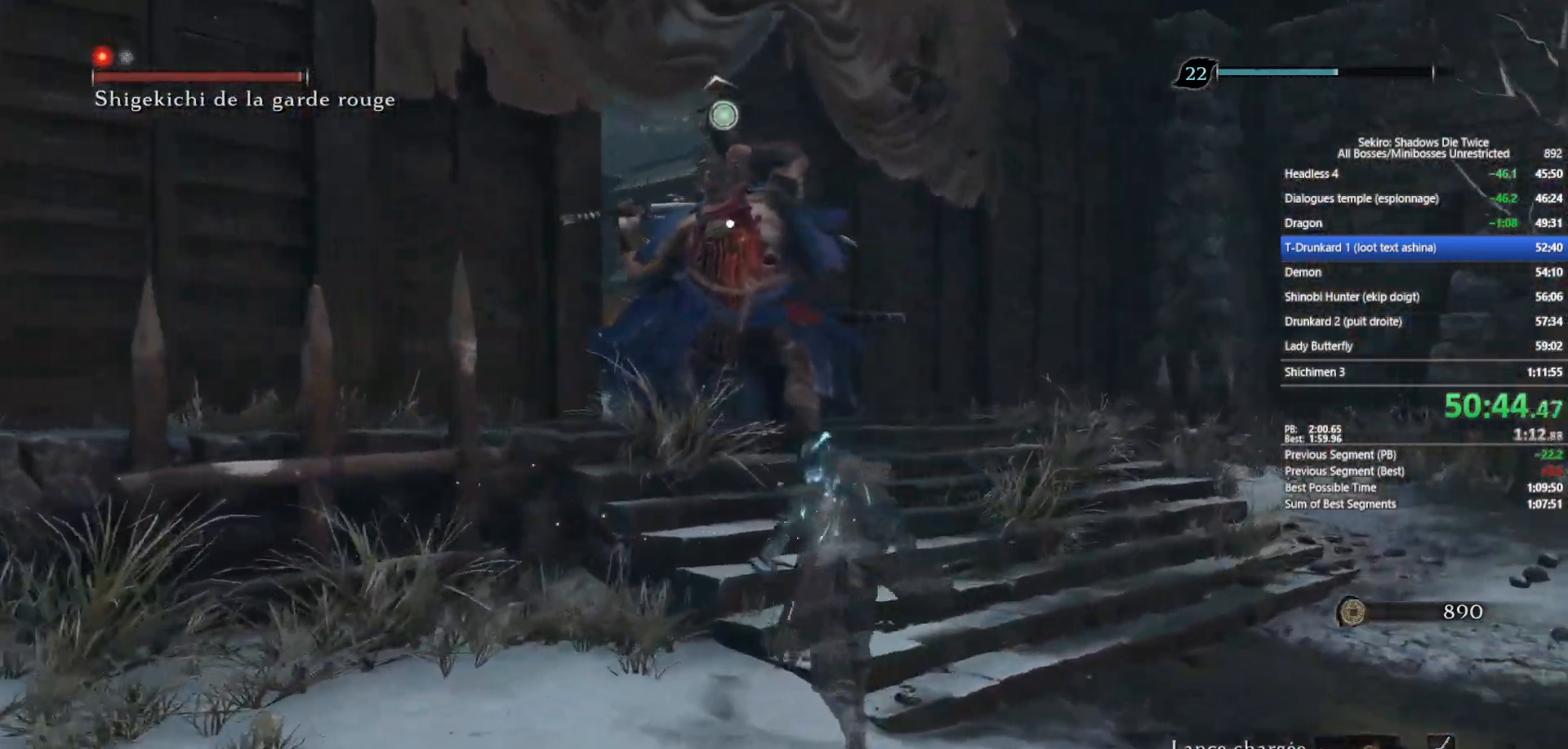
{"buttons": ["R2"], "left_stick": "up", "right_stick": "center", "events": [[117, "R2", "down"], [217, "R2", "up"], [300, "R2", "down"], [417, "R2", "up"], [500, "R2", "down"]]}
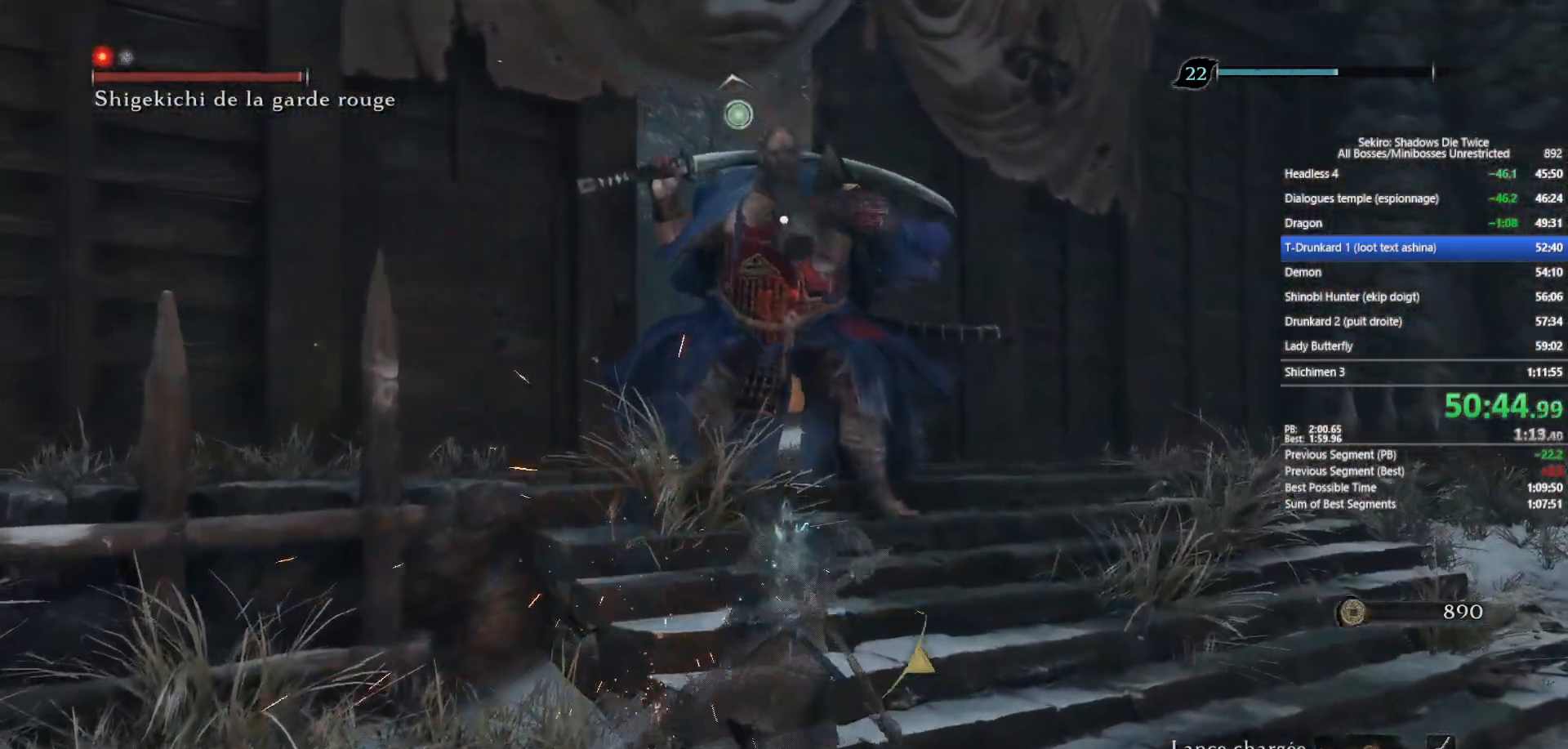
{"buttons": [], "left_stick": "down", "right_stick": "center", "events": [[100, "R2", "up"], [183, "R2", "down"], [250, "left_stick", "center"], [317, "R2", "up"], [367, "R2", "down"], [433, "left_stick", "down"], [500, "R2", "up"]]}
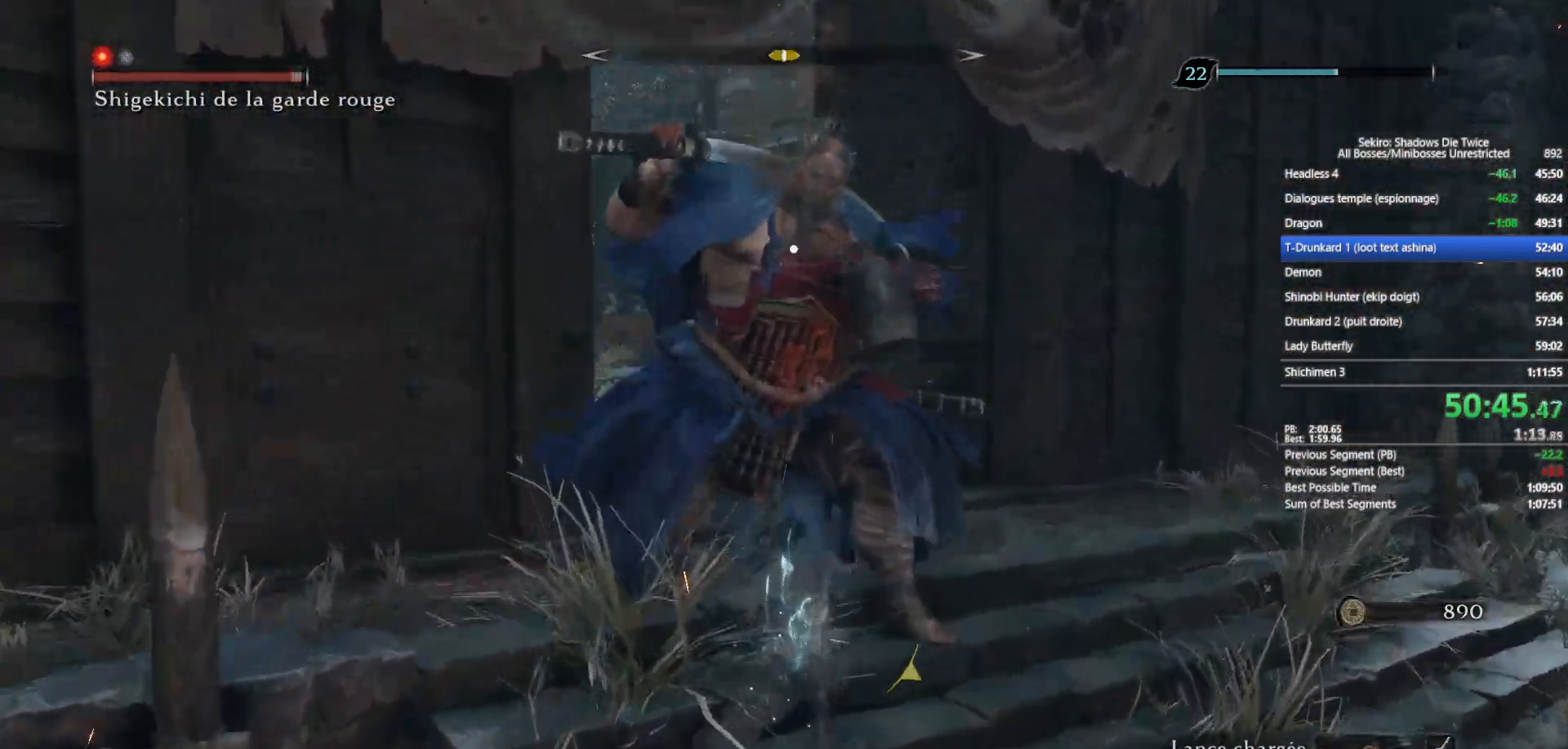
{"buttons": [], "left_stick": "down", "right_stick": "center", "events": [[117, "R2", "down"], [183, "R2", "up"]]}
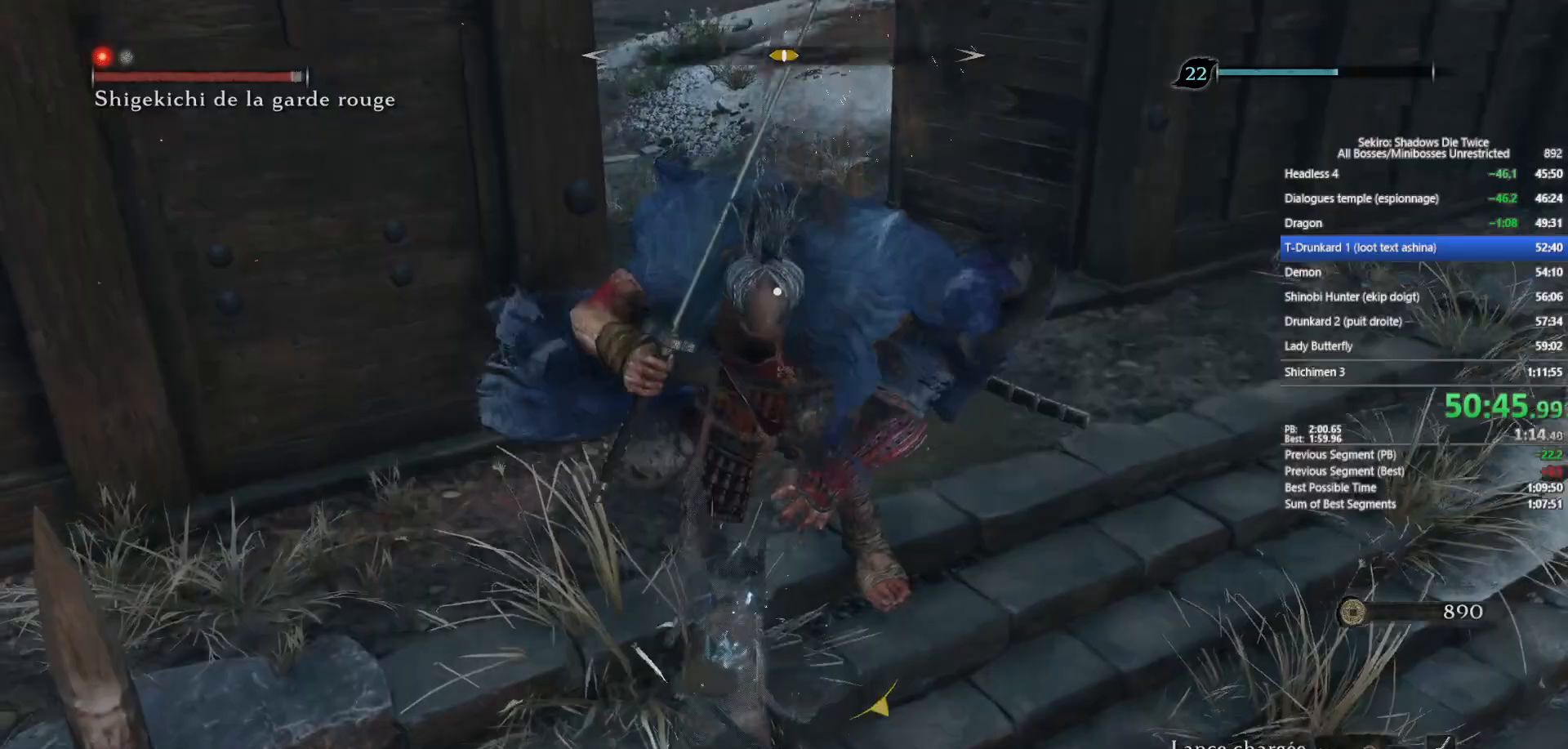
{"buttons": [], "left_stick": "down", "right_stick": "center", "events": [[317, "B", "down"], [450, "B", "up"]]}
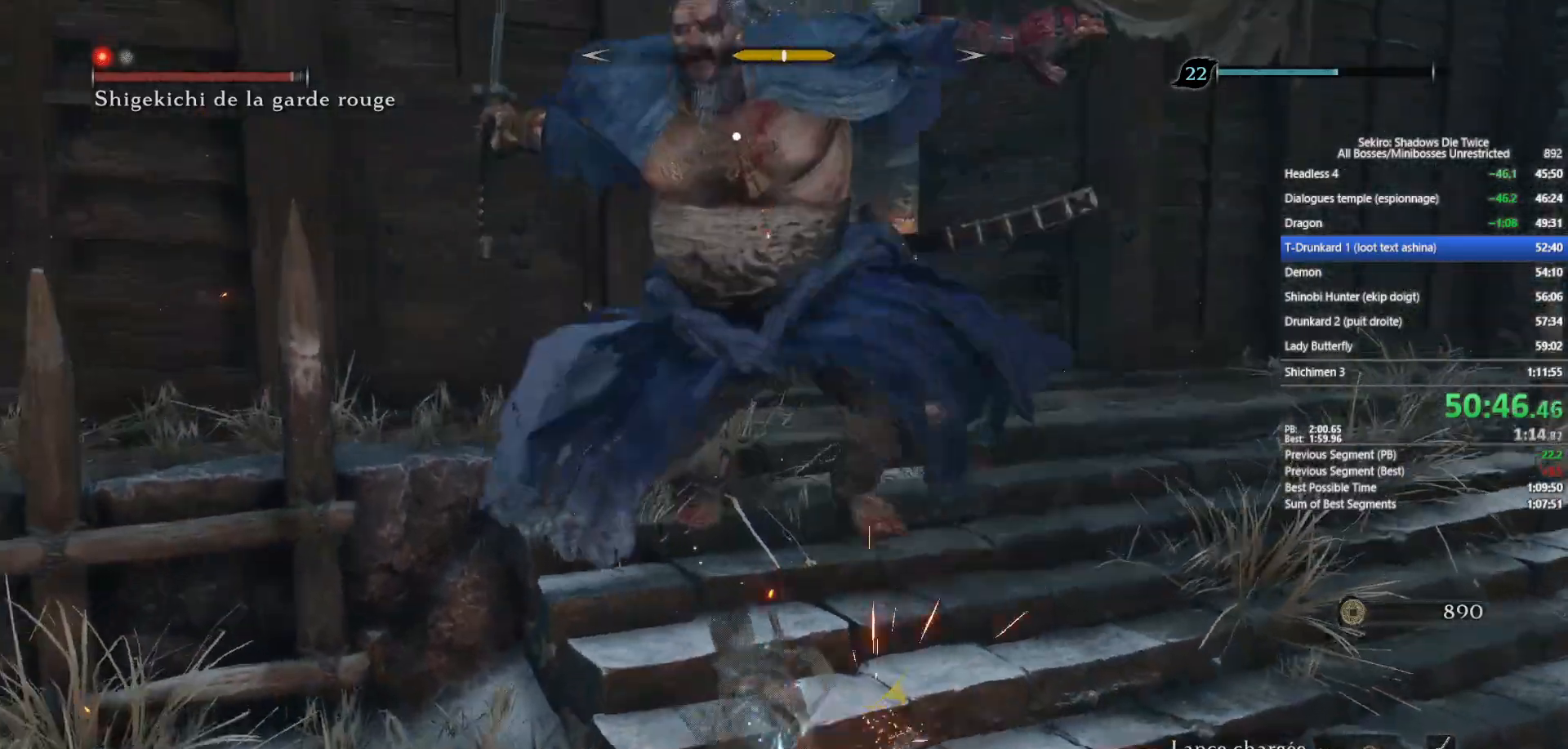
{"buttons": ["B"], "left_stick": "down", "right_stick": "center", "events": [[233, "B", "down"]]}